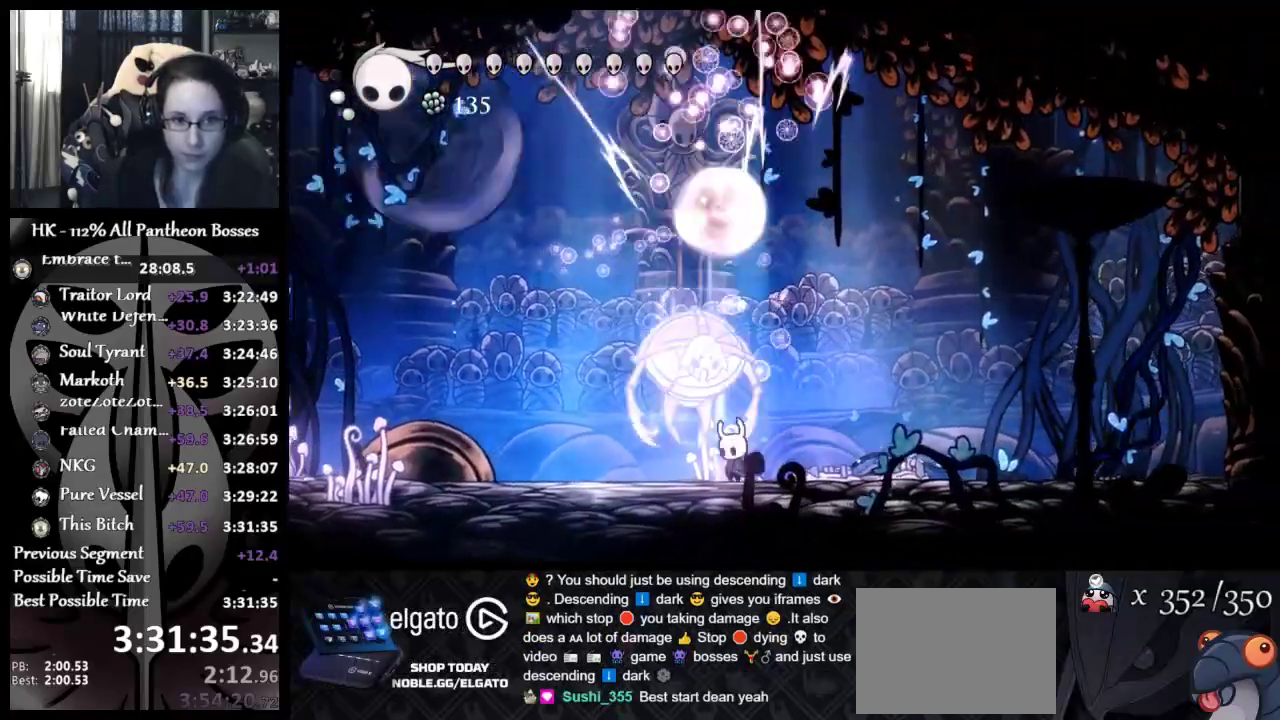
Gameplay with a controller (Xbox layout); each line is a JSON object with the inputs held at the frame after it. "events" lists button and stick changes between this image and that frame as [ms after this image, input, new state], when the widget could be followed in between. Not read: L2 R2 R3 right_stick.
{"buttons": [], "left_stick": "up-left", "events": [[33, "X", "down"], [333, "X", "up"]]}
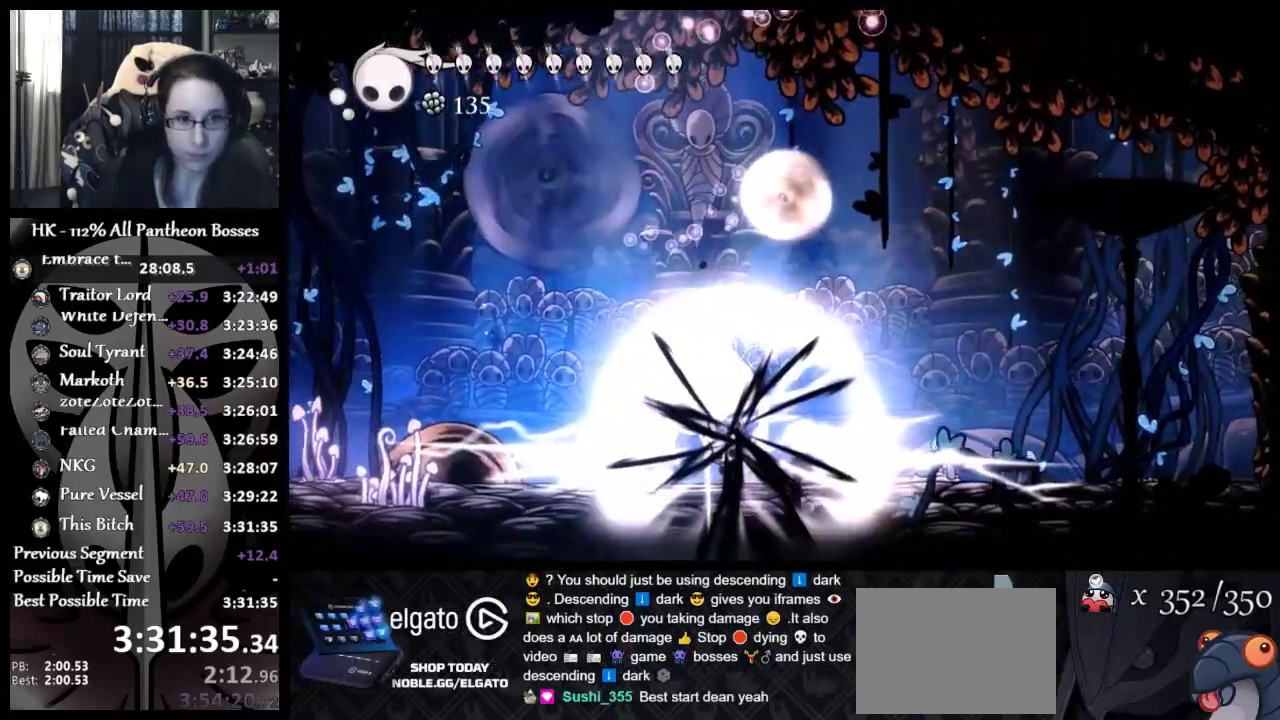
{"buttons": [], "left_stick": "up", "events": [[300, "left_stick", "up"]]}
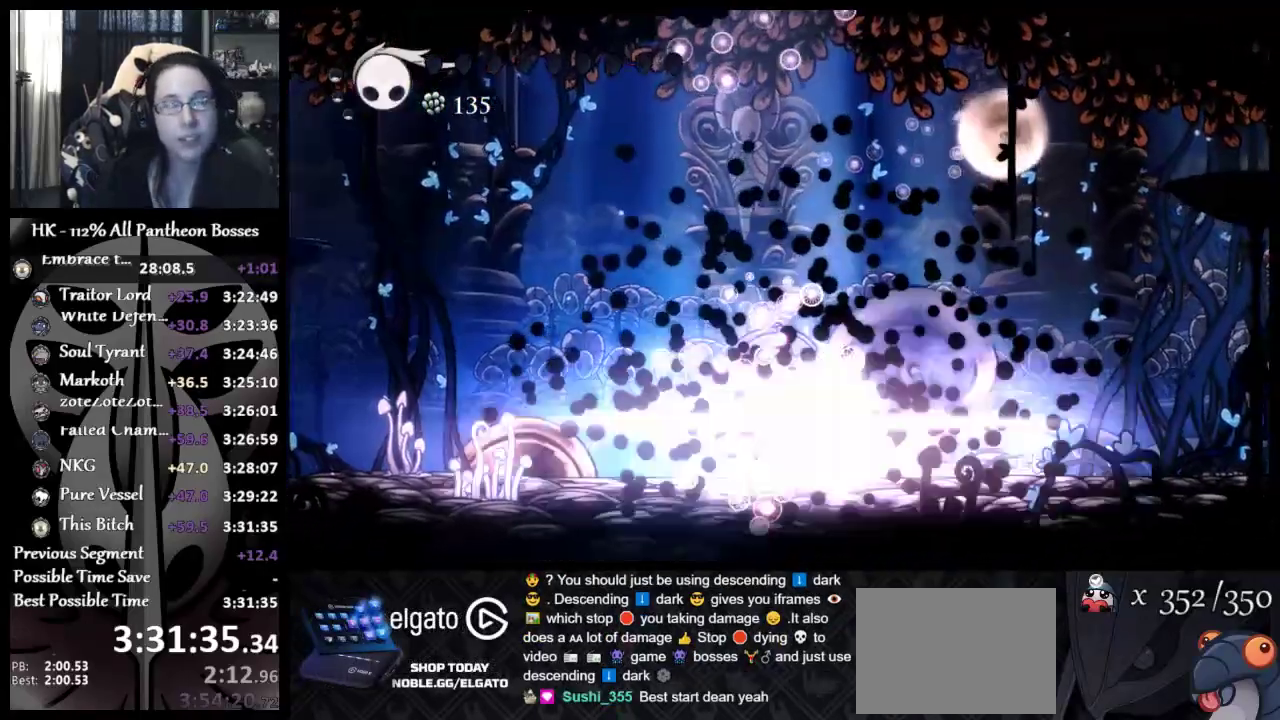
{"buttons": [], "left_stick": "center", "events": [[500, "left_stick", "center"]]}
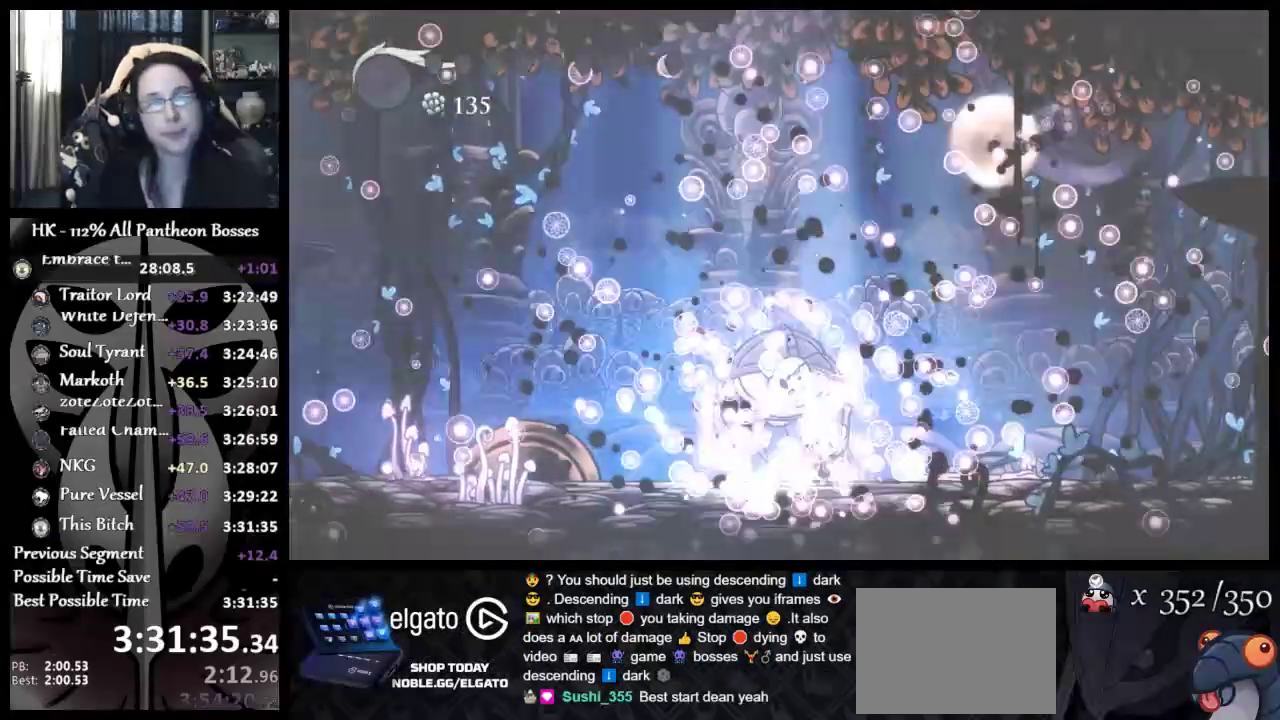
{"buttons": [], "left_stick": "center", "events": []}
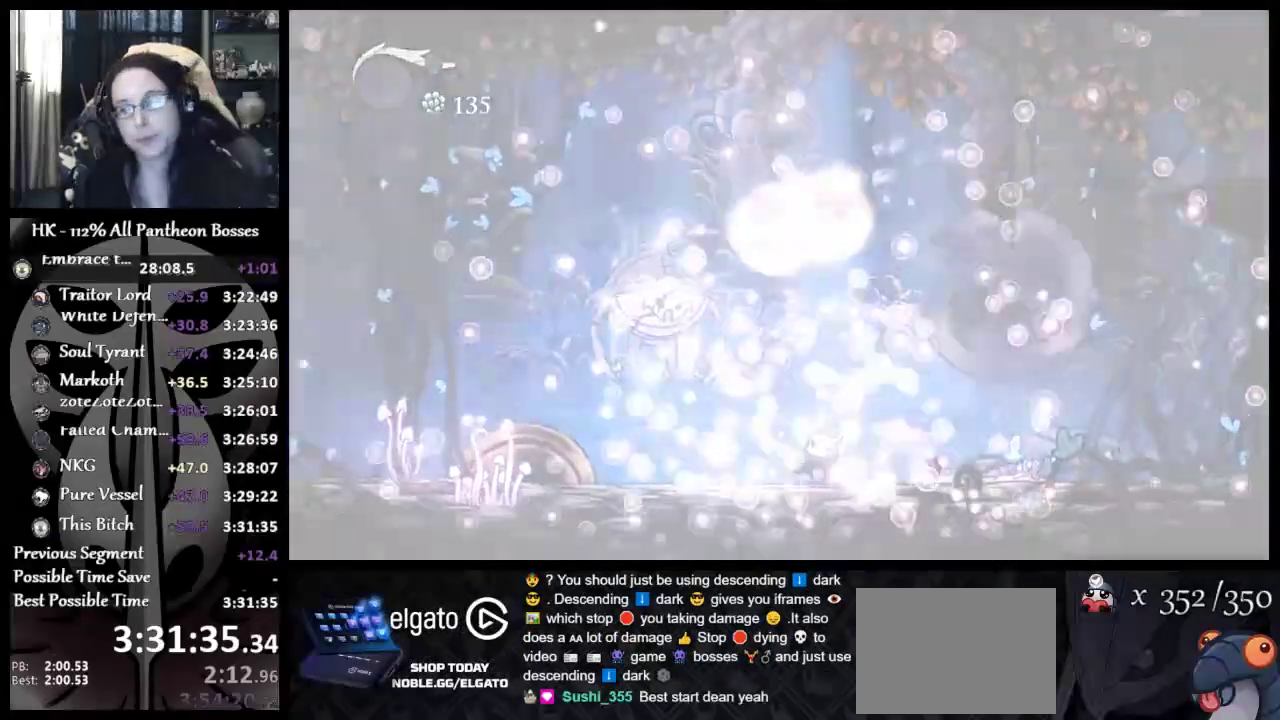
{"buttons": [], "left_stick": "center", "events": []}
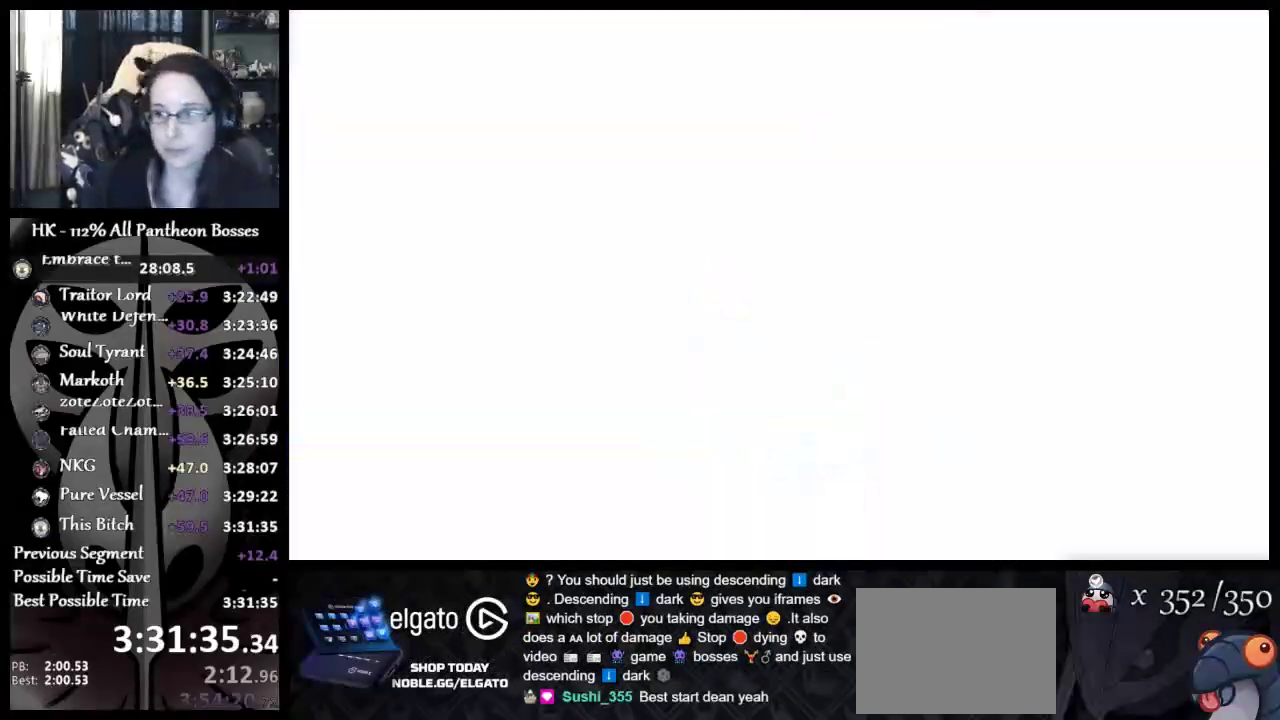
{"buttons": [], "left_stick": "center", "events": []}
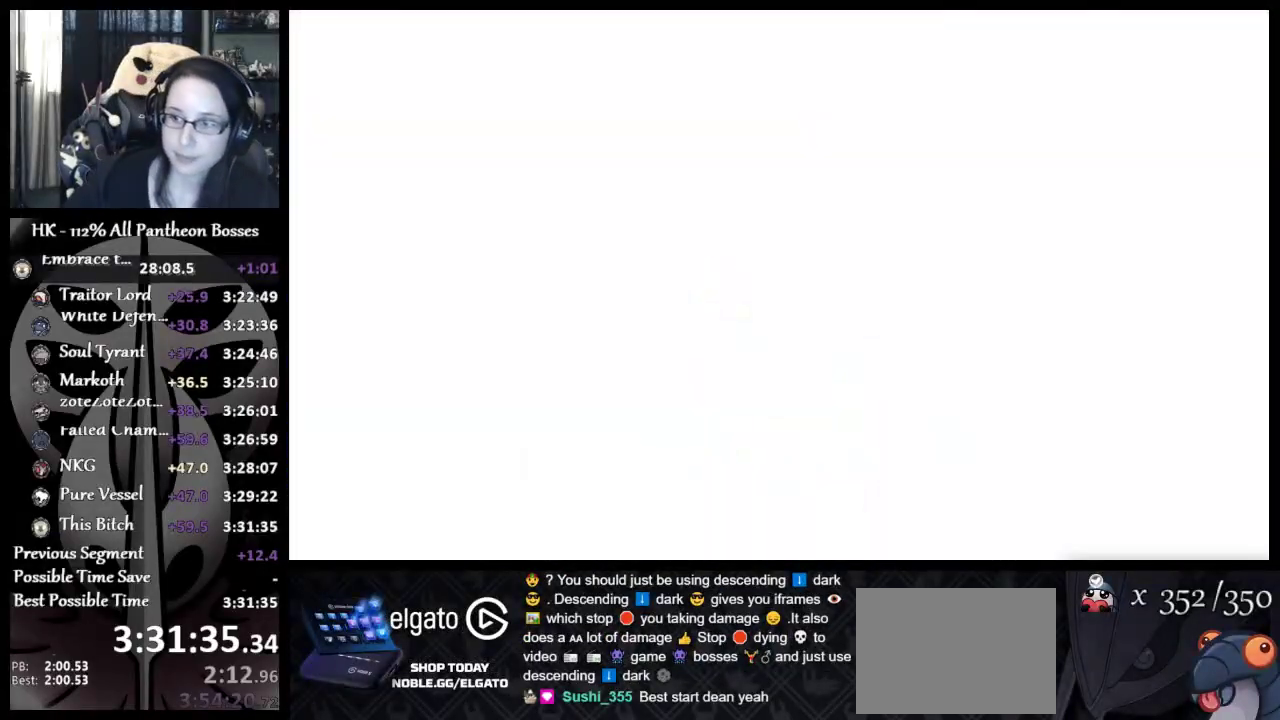
{"buttons": [], "left_stick": "center", "events": []}
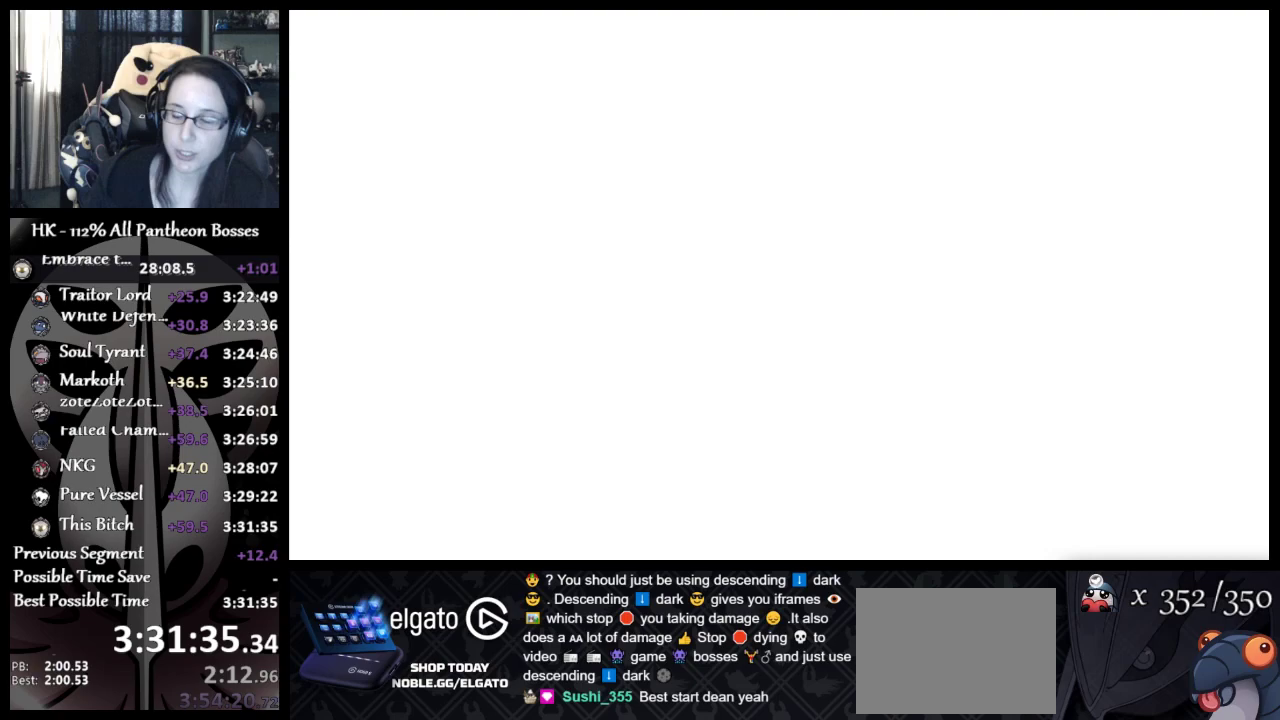
{"buttons": [], "left_stick": "center", "events": []}
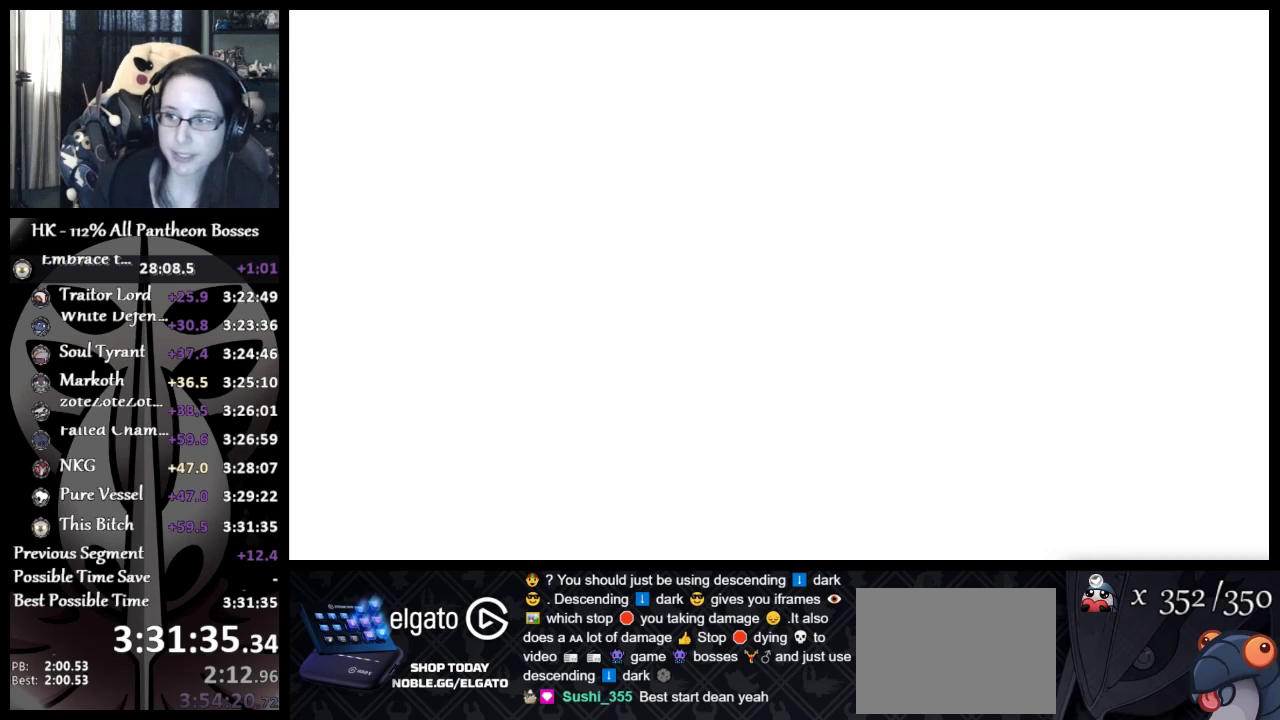
{"buttons": ["A"], "left_stick": "center", "events": [[500, "A", "down"]]}
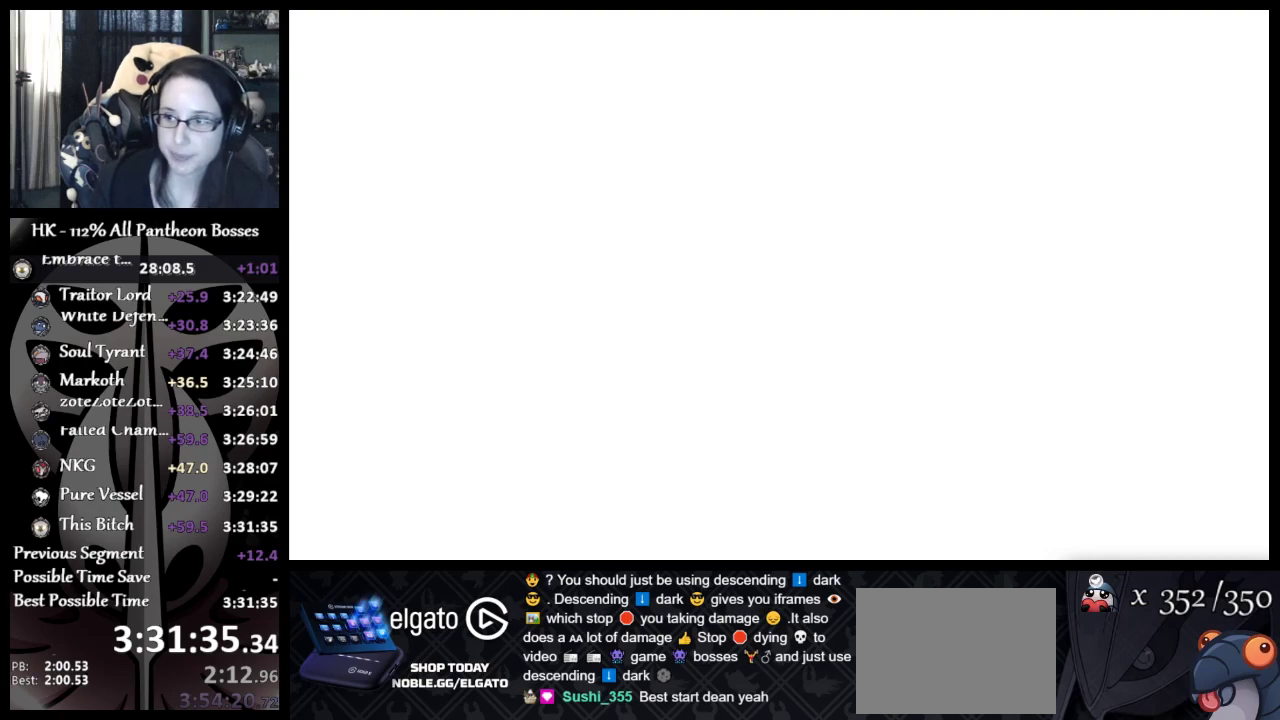
{"buttons": [], "left_stick": "center", "events": [[150, "A", "up"], [233, "A", "down"], [300, "A", "up"], [400, "A", "down"], [450, "A", "up"]]}
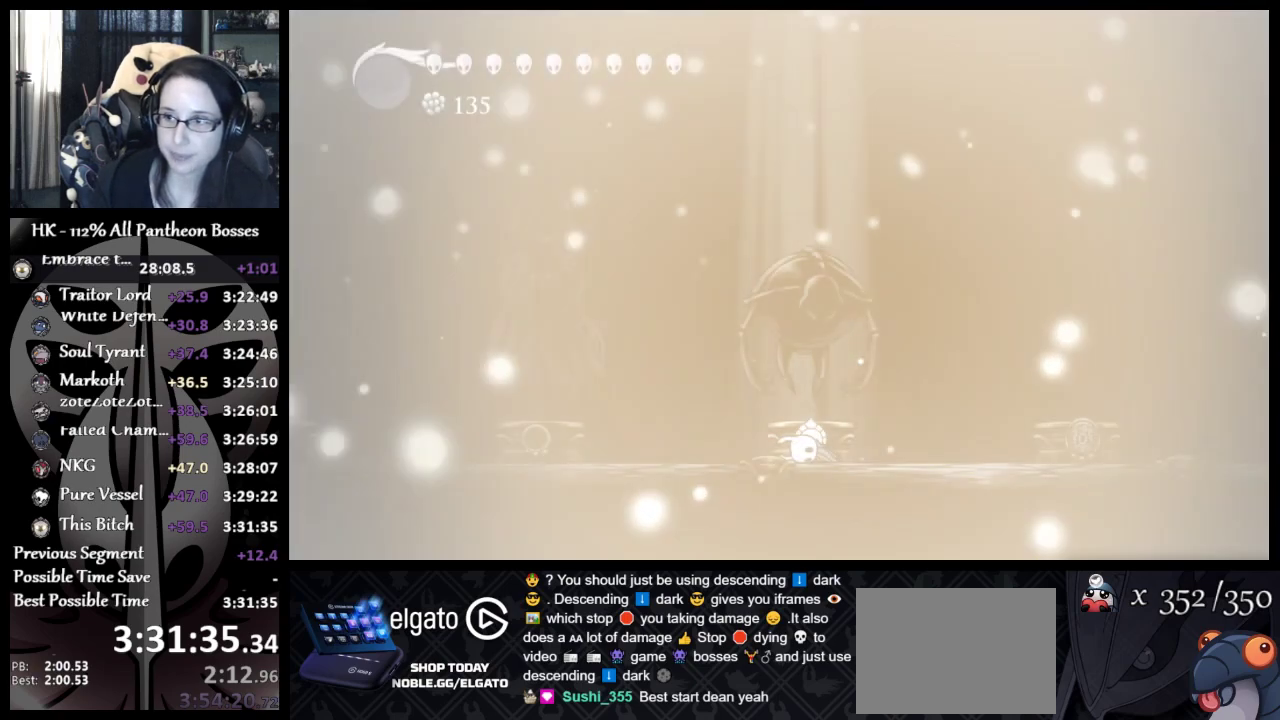
{"buttons": ["DPAD_UP"], "left_stick": "center", "events": [[17, "DPAD_UP", "down"], [50, "A", "down"], [117, "A", "up"], [167, "DPAD_UP", "up"], [217, "A", "down"], [233, "DPAD_UP", "down"], [283, "A", "up"], [333, "DPAD_UP", "up"], [383, "A", "down"], [400, "DPAD_UP", "down"], [433, "A", "up"]]}
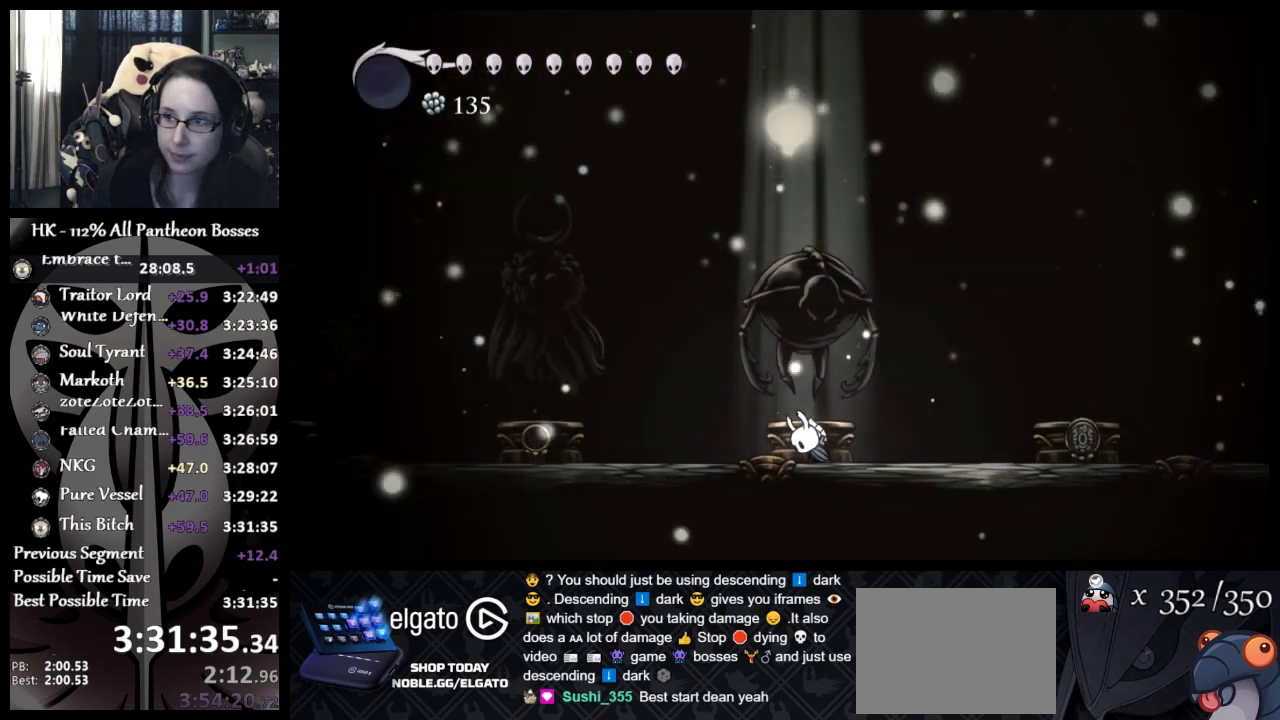
{"buttons": [], "left_stick": "center", "events": [[33, "A", "down"], [100, "A", "up"], [467, "DPAD_UP", "up"]]}
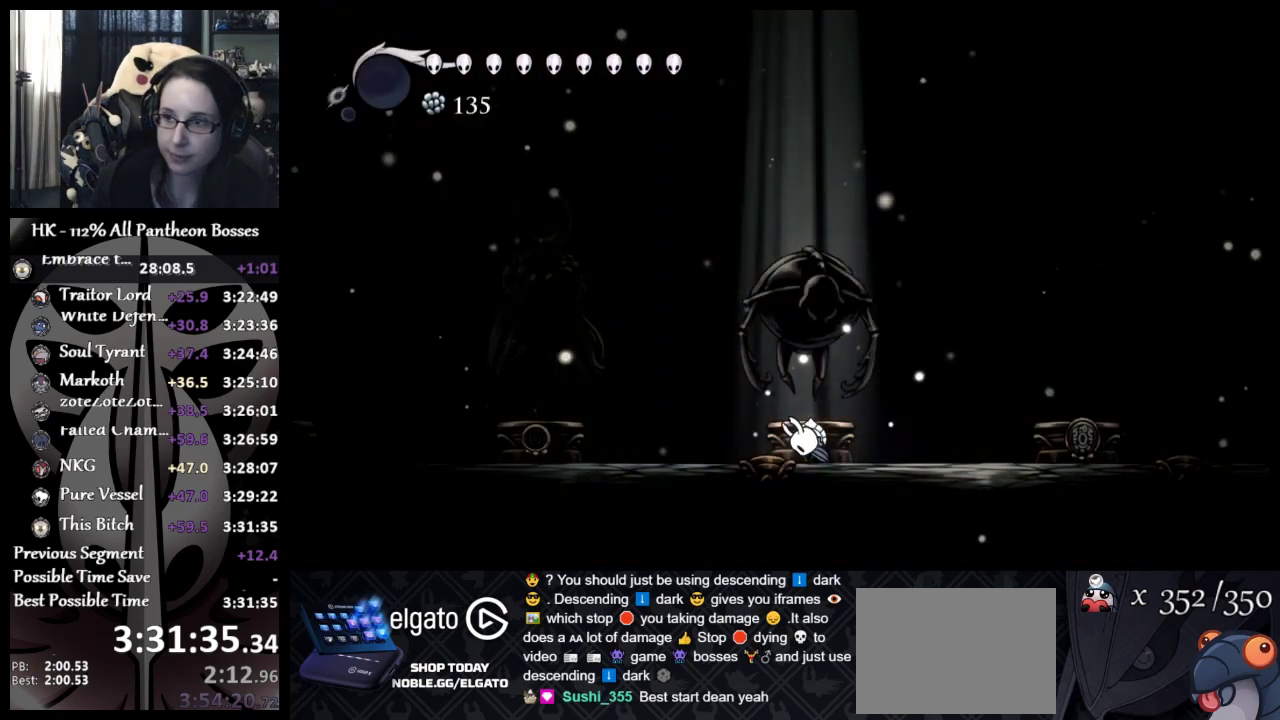
{"buttons": ["A", "DPAD_UP"], "left_stick": "center", "events": [[17, "DPAD_UP", "down"], [133, "DPAD_UP", "up"], [167, "A", "down"], [183, "DPAD_UP", "down"], [233, "A", "up"], [317, "A", "down"], [383, "A", "up"], [483, "A", "down"]]}
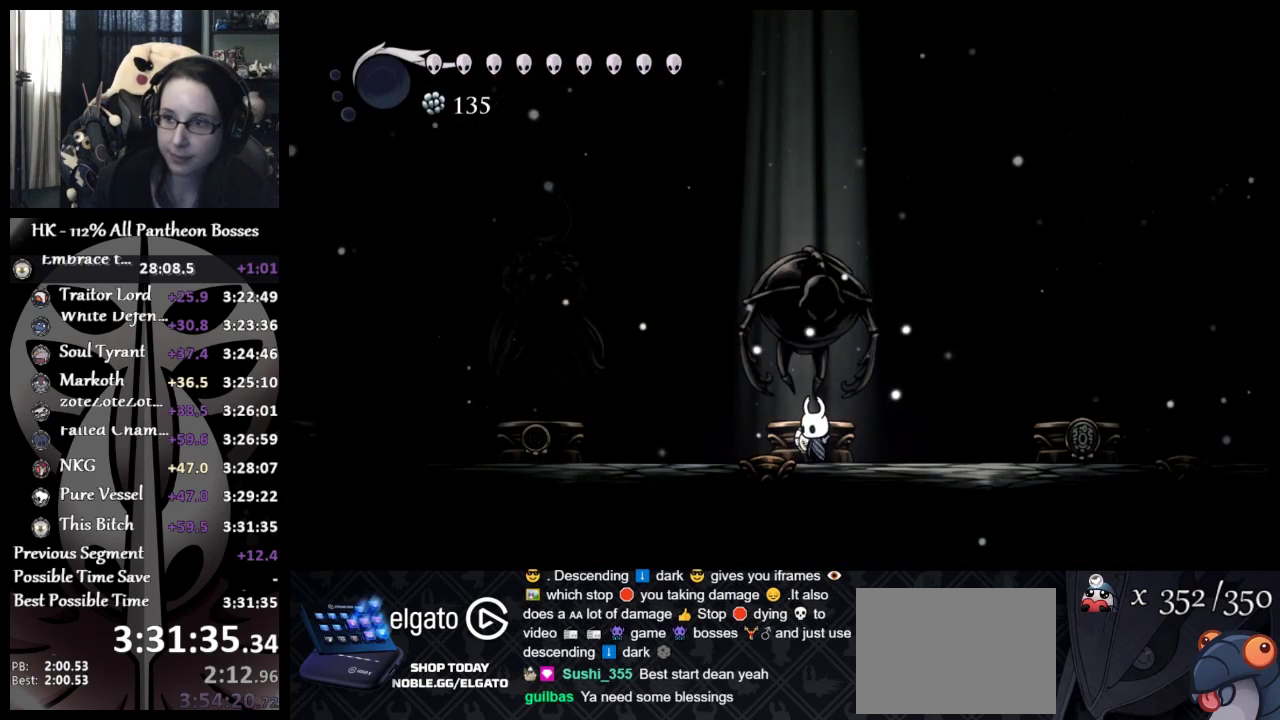
{"buttons": [], "left_stick": "center", "events": [[50, "A", "up"], [133, "A", "down"], [233, "A", "up"], [300, "A", "down"], [383, "A", "up"], [450, "DPAD_UP", "up"]]}
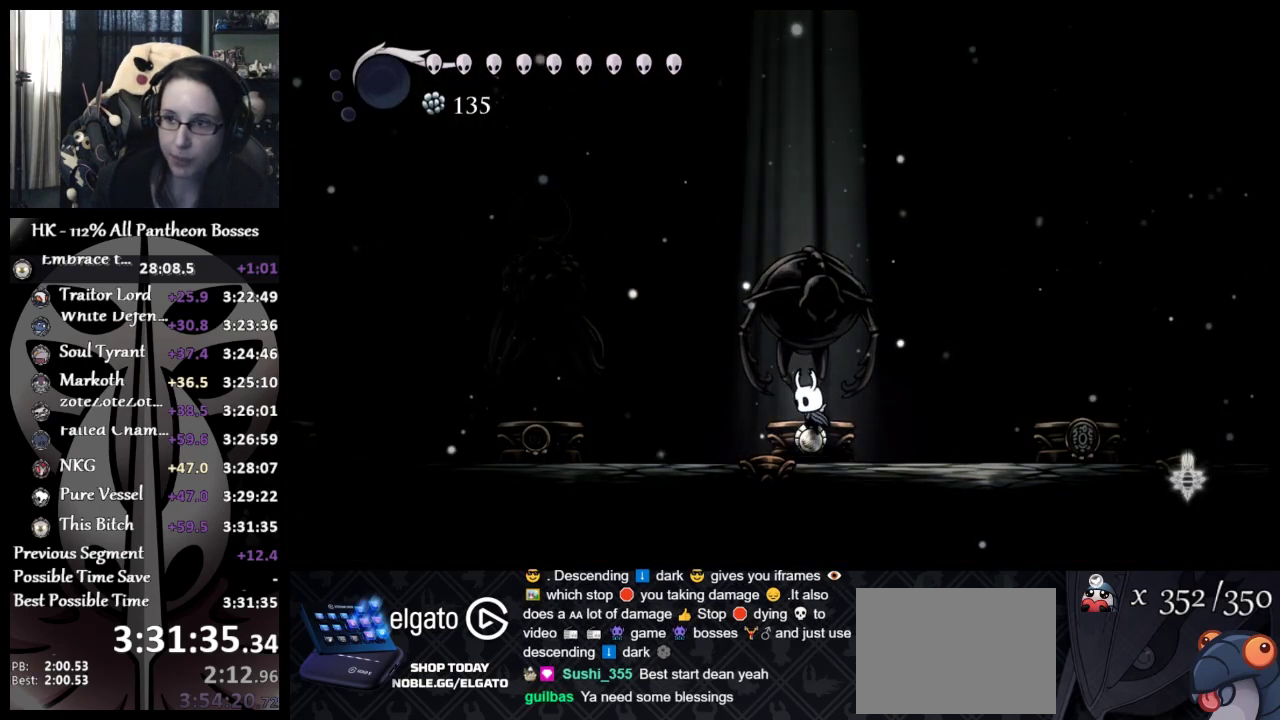
{"buttons": [], "left_stick": "center", "events": [[17, "DPAD_UP", "down"], [117, "DPAD_UP", "up"], [183, "DPAD_UP", "down"], [300, "DPAD_UP", "up"], [350, "DPAD_UP", "down"], [483, "DPAD_UP", "up"]]}
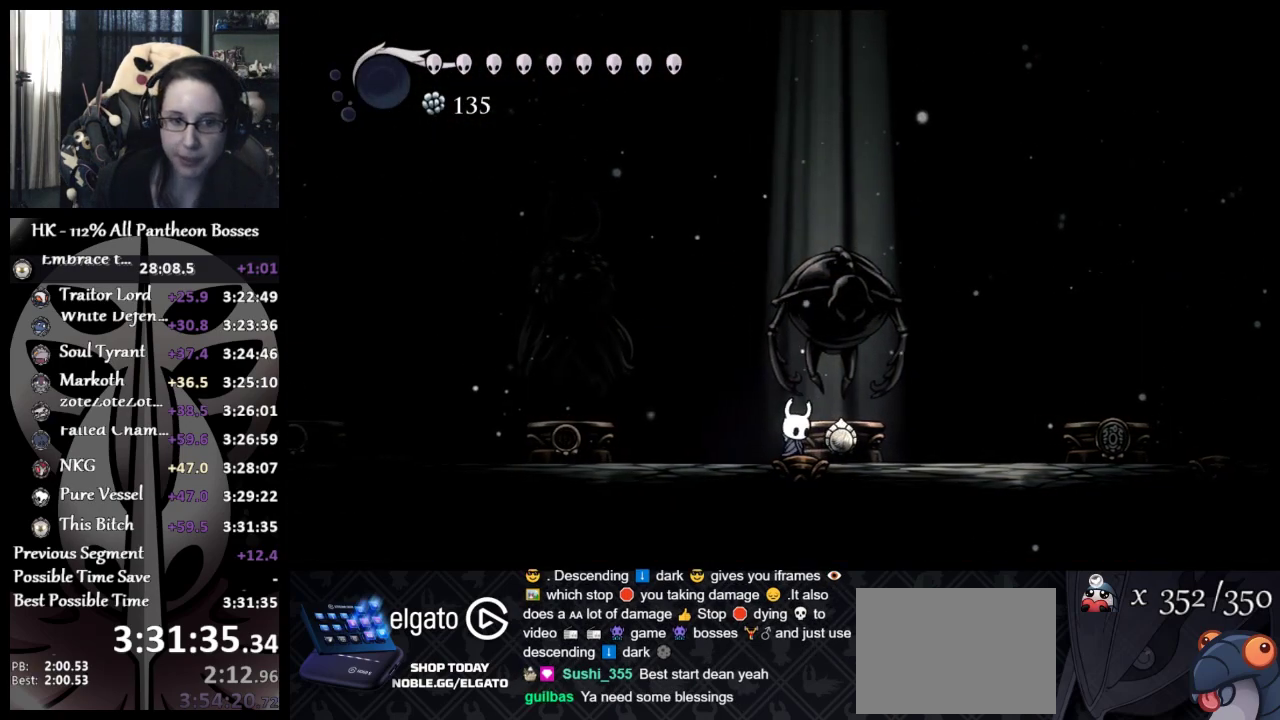
{"buttons": [], "left_stick": "center", "events": []}
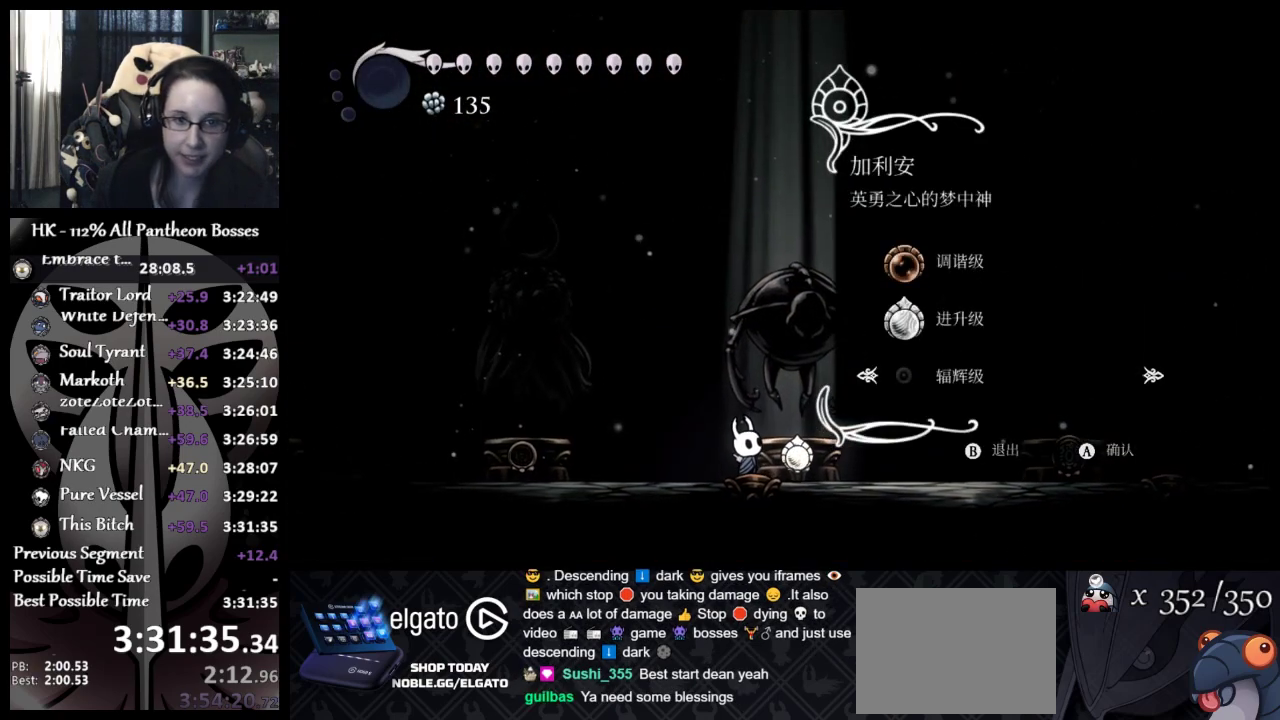
{"buttons": ["A"], "left_stick": "center", "events": [[233, "A", "down"], [350, "A", "up"], [417, "A", "down"]]}
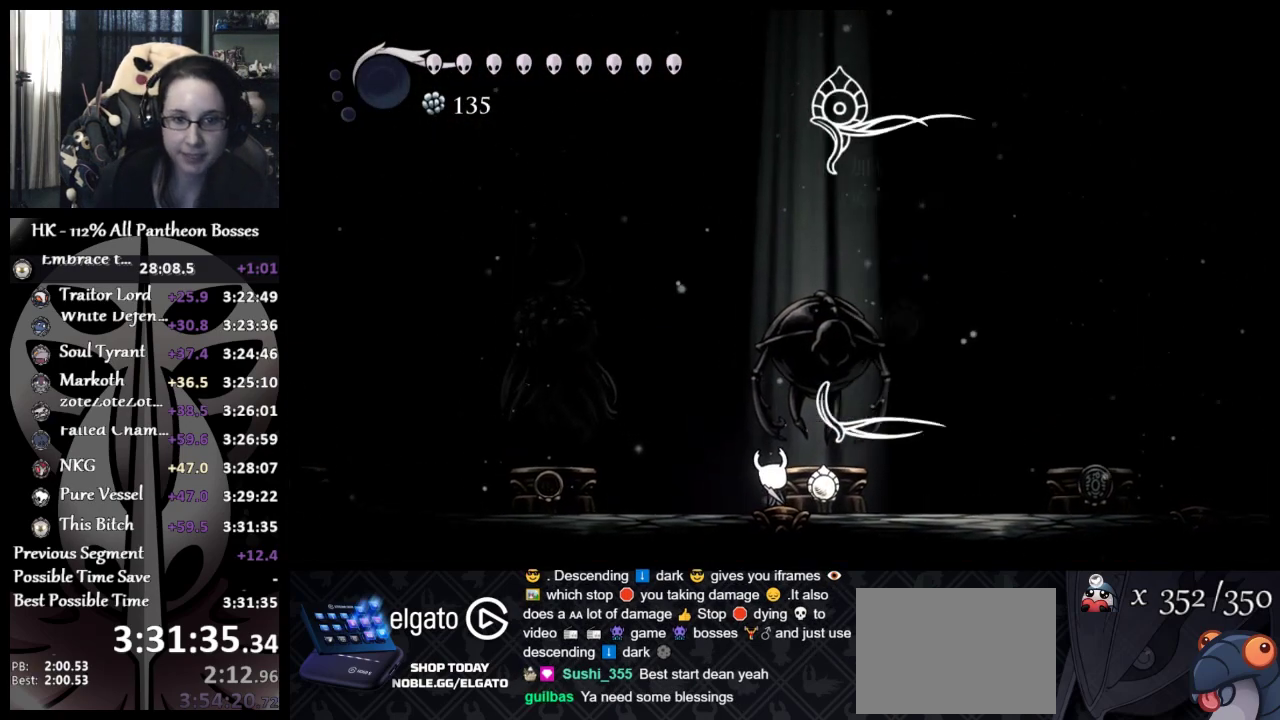
{"buttons": ["A"], "left_stick": "center", "events": [[17, "A", "up"], [83, "A", "down"], [200, "A", "up"], [283, "A", "down"], [400, "A", "up"], [467, "A", "down"]]}
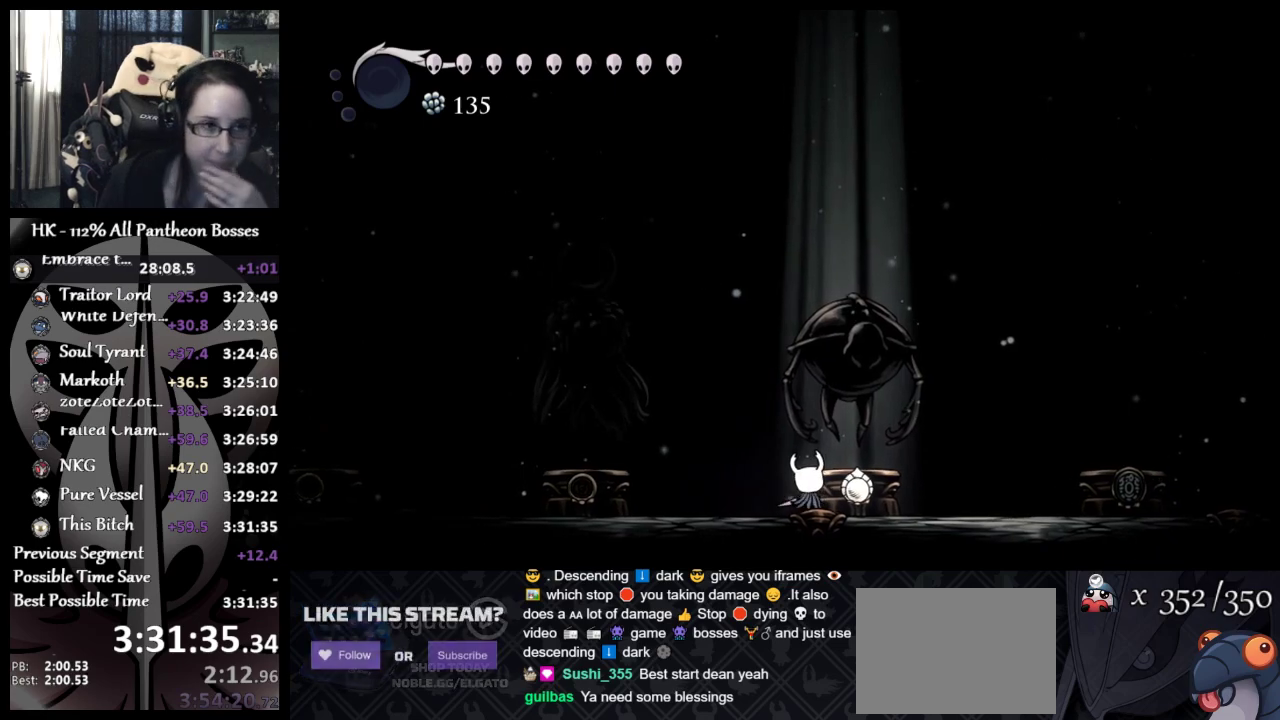
{"buttons": [], "left_stick": "center", "events": [[67, "A", "up"], [167, "A", "down"], [283, "A", "up"], [383, "A", "down"], [467, "A", "up"]]}
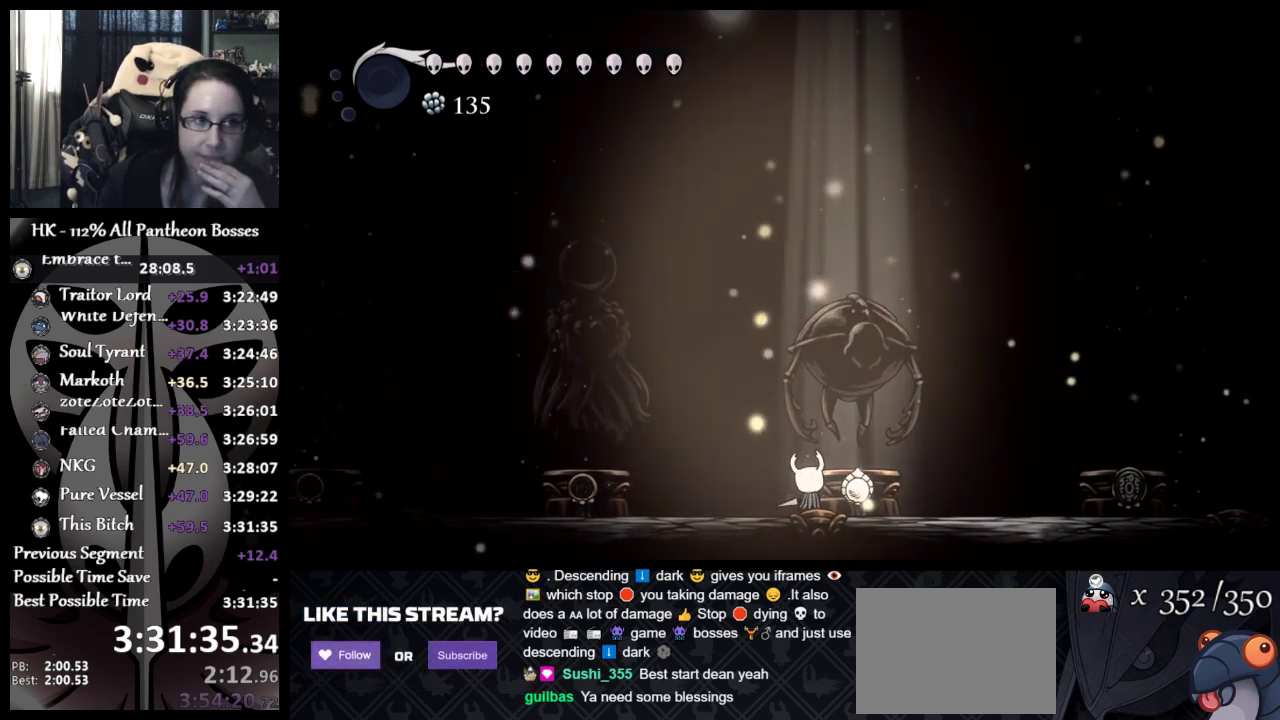
{"buttons": ["A"], "left_stick": "center", "events": [[83, "A", "down"], [133, "A", "up"], [267, "A", "down"], [350, "A", "up"], [450, "A", "down"]]}
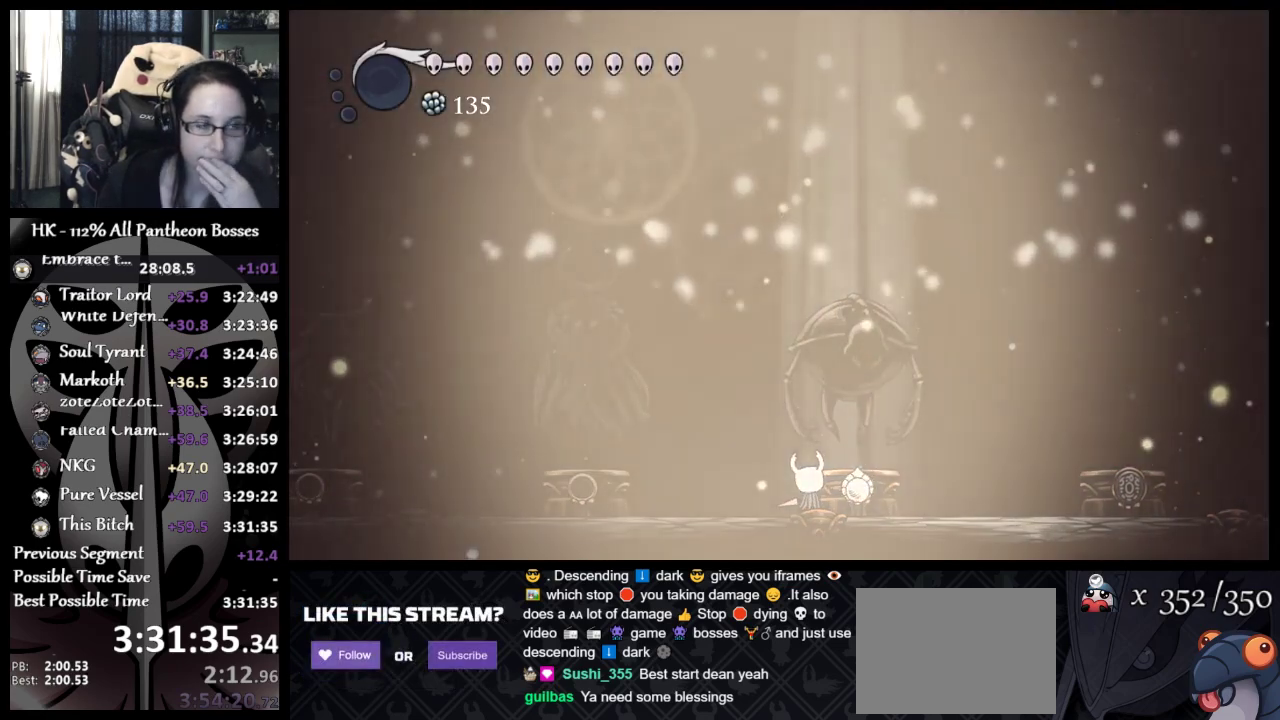
{"buttons": [], "left_stick": "center", "events": [[33, "A", "up"], [217, "A", "down"], [267, "A", "up"], [367, "A", "down"], [433, "A", "up"]]}
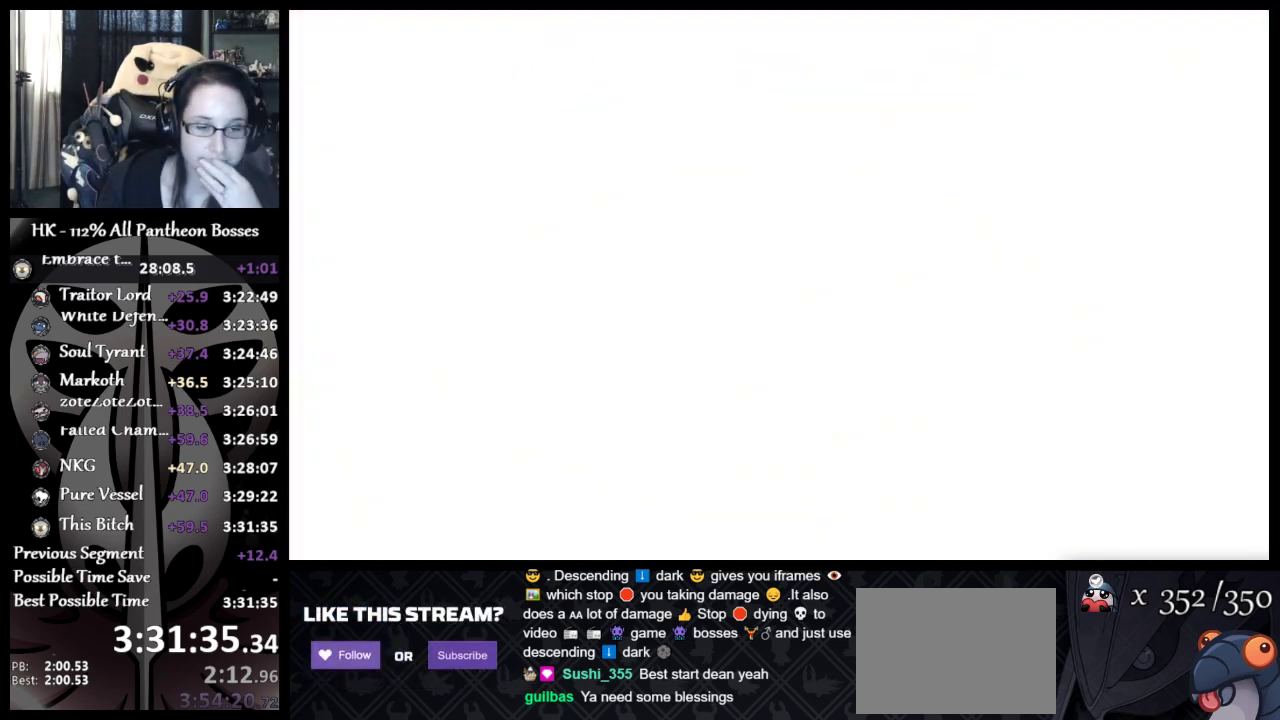
{"buttons": [], "left_stick": "center", "events": [[17, "A", "down"], [117, "A", "up"]]}
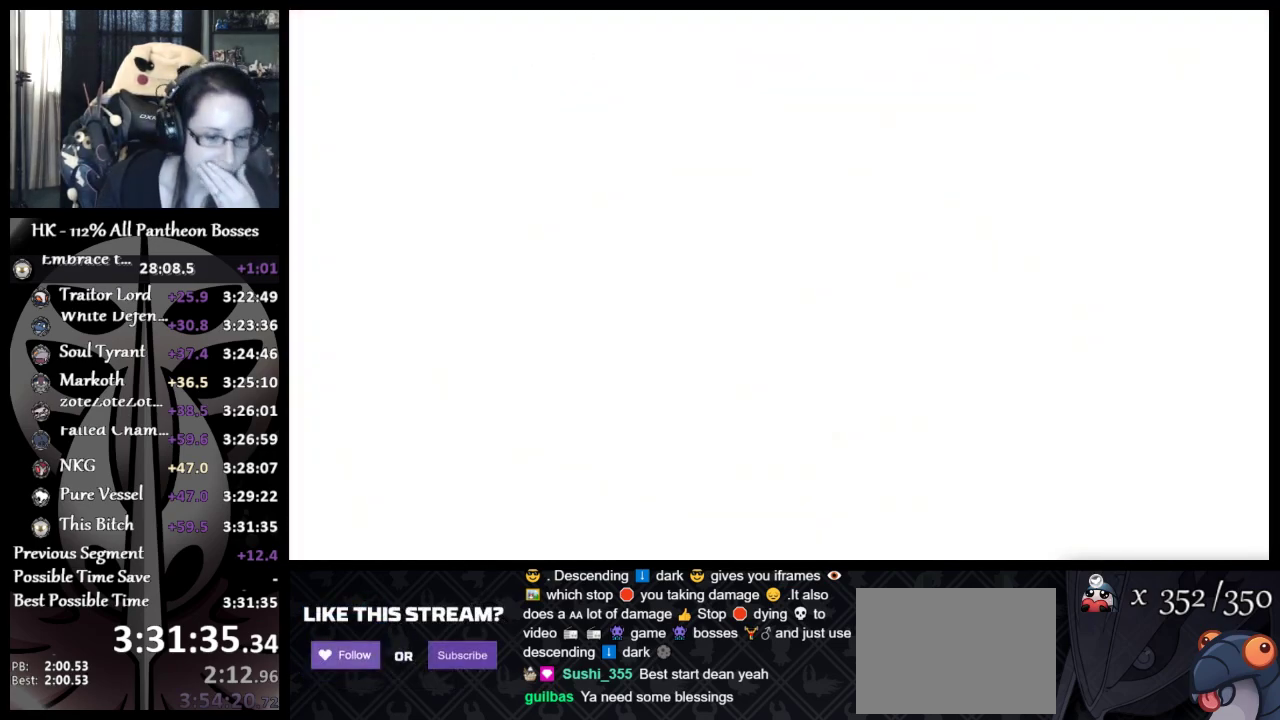
{"buttons": [], "left_stick": "center", "events": []}
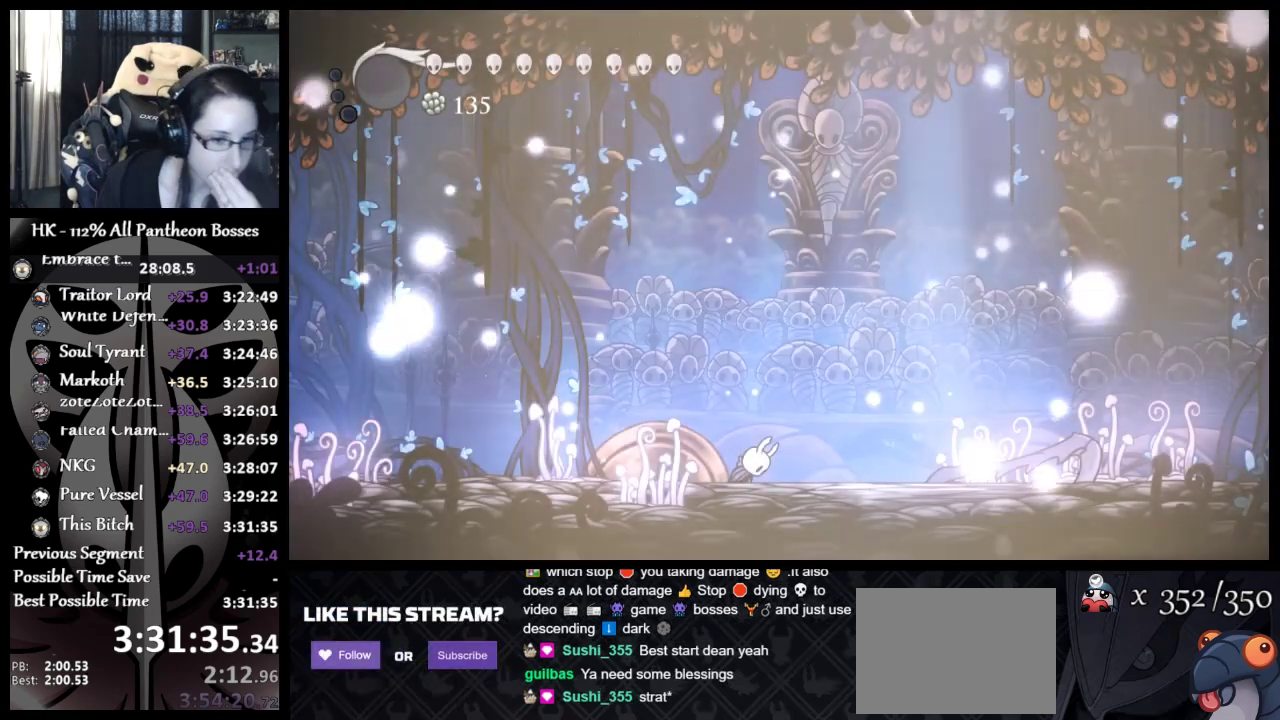
{"buttons": [], "left_stick": "center", "events": []}
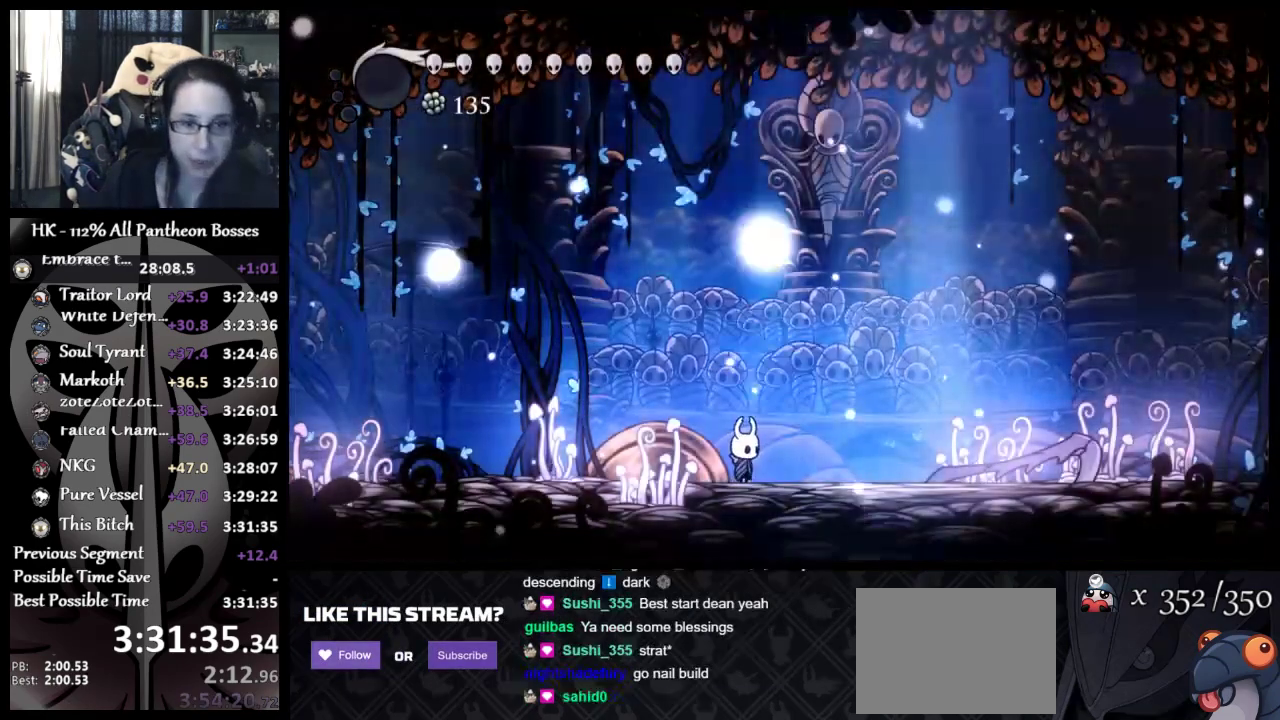
{"buttons": [], "left_stick": "center", "events": []}
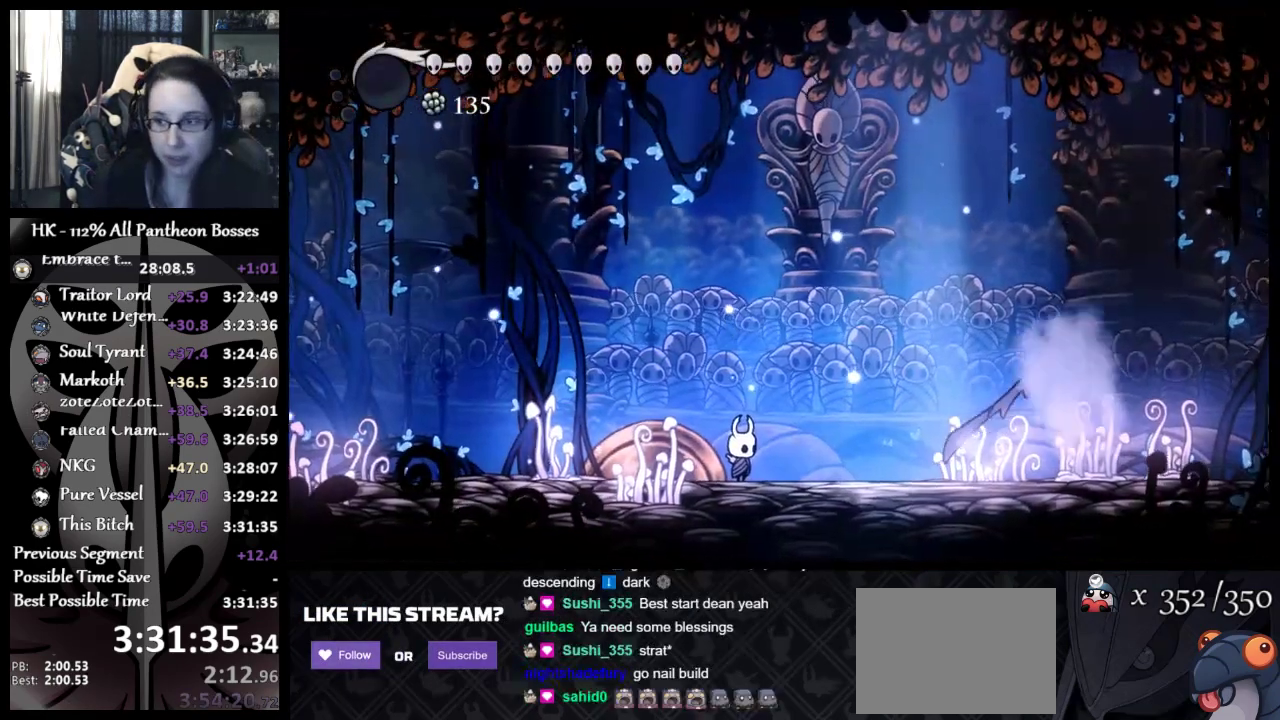
{"buttons": [], "left_stick": "right", "events": [[233, "left_stick", "right"]]}
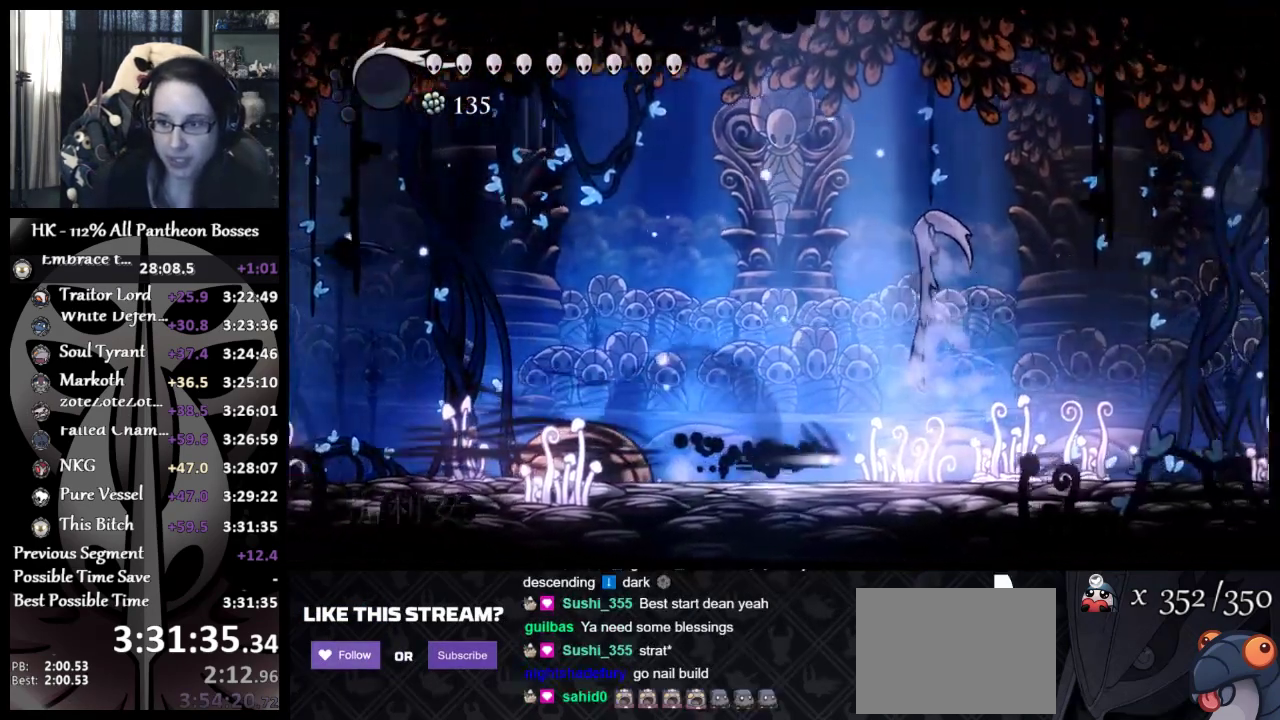
{"buttons": [], "left_stick": "right", "events": [[233, "X", "down"], [400, "X", "up"]]}
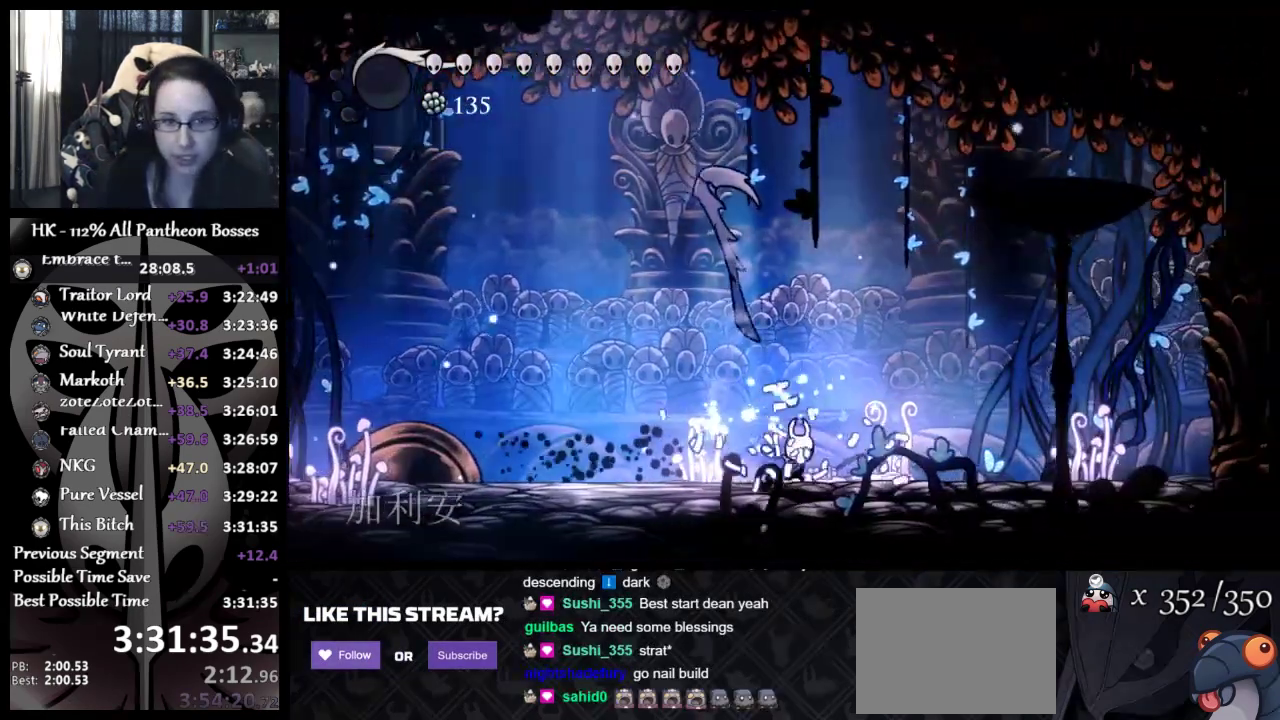
{"buttons": [], "left_stick": "right", "events": [[67, "X", "down"], [233, "X", "up"]]}
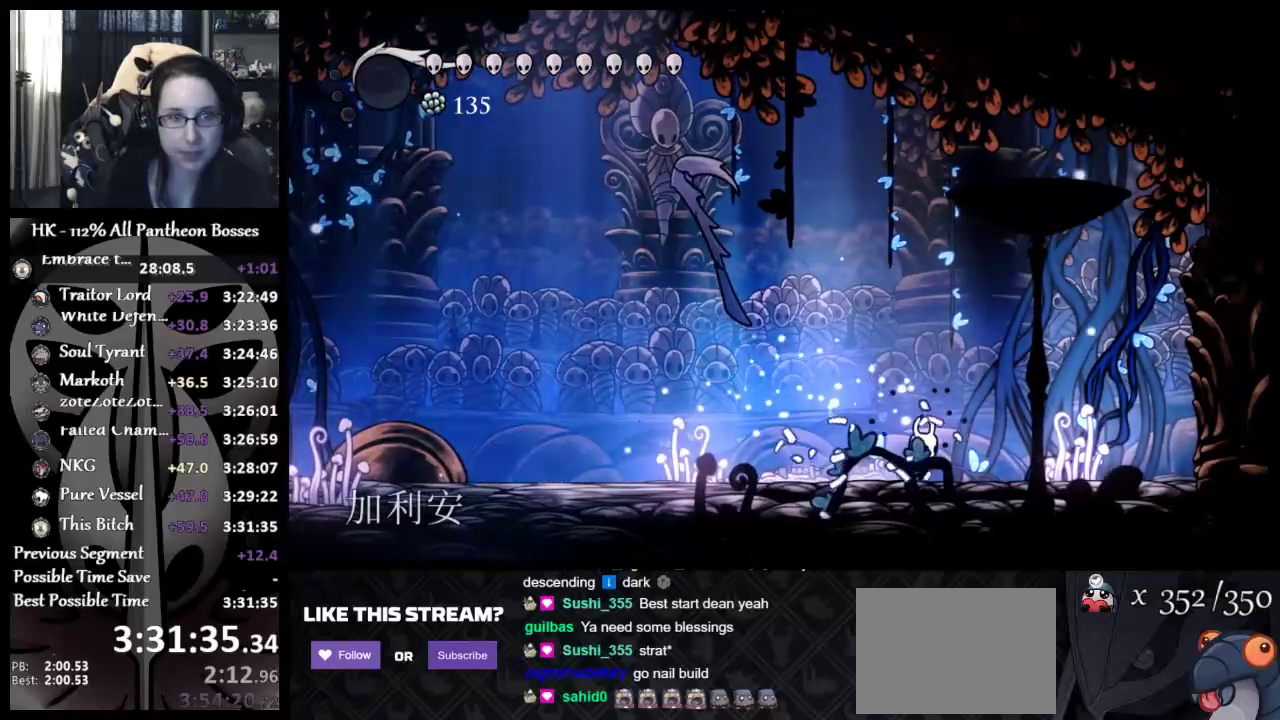
{"buttons": ["A"], "left_stick": "down-right", "events": [[400, "A", "down"], [467, "left_stick", "down-right"]]}